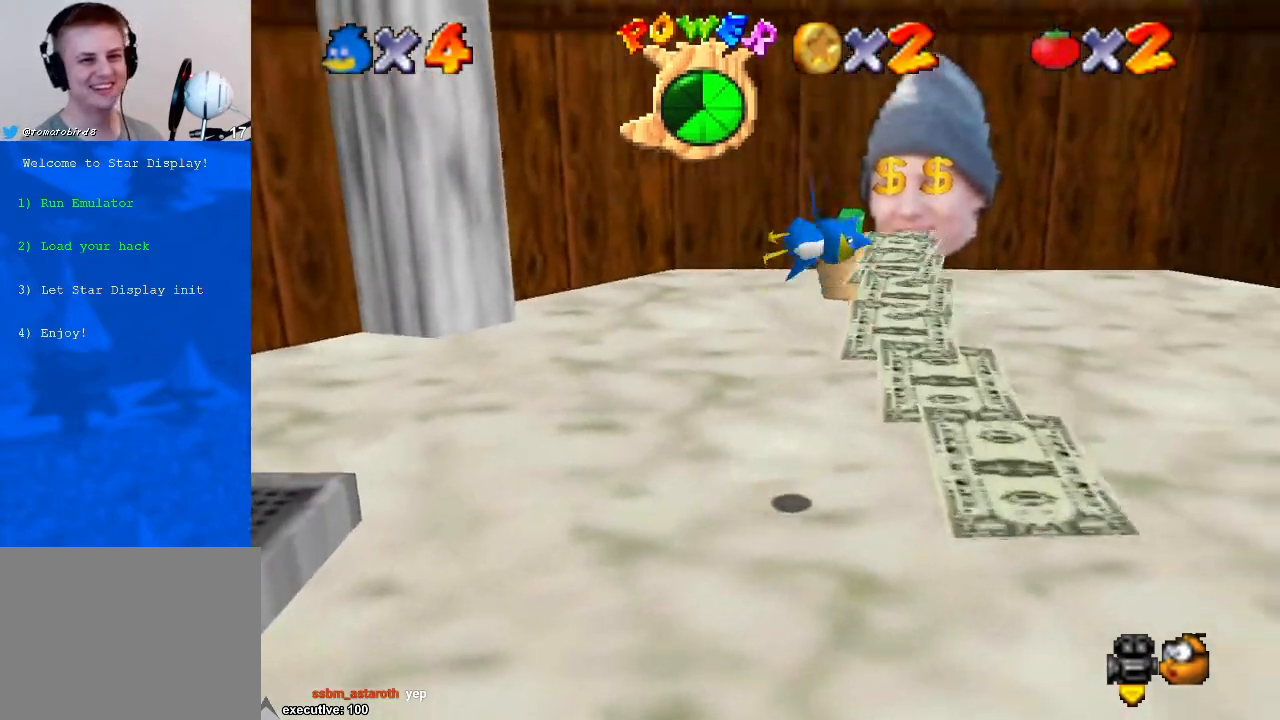
Gameplay with a controller (Xbox layout); each line is a JSON object with the inputs held at the frame after it. "events" lists button and stick changes between this image and that frame as [ms after this image, input, new state], when the widget could be followed in between. Not read: HOME L2 L3 R2 R3.
{"buttons": [], "left_stick": "right", "right_stick": "center", "events": [[167, "left_stick", "center"], [500, "left_stick", "right"]]}
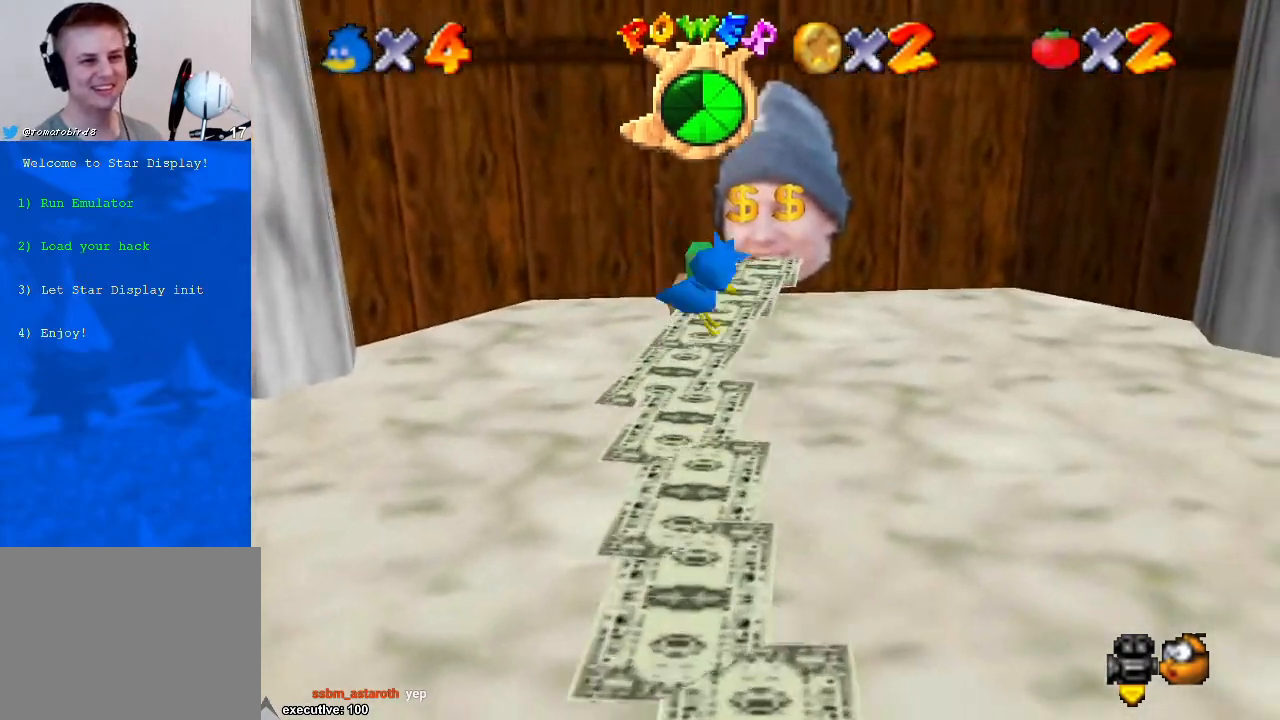
{"buttons": [], "left_stick": "right", "right_stick": "center", "events": []}
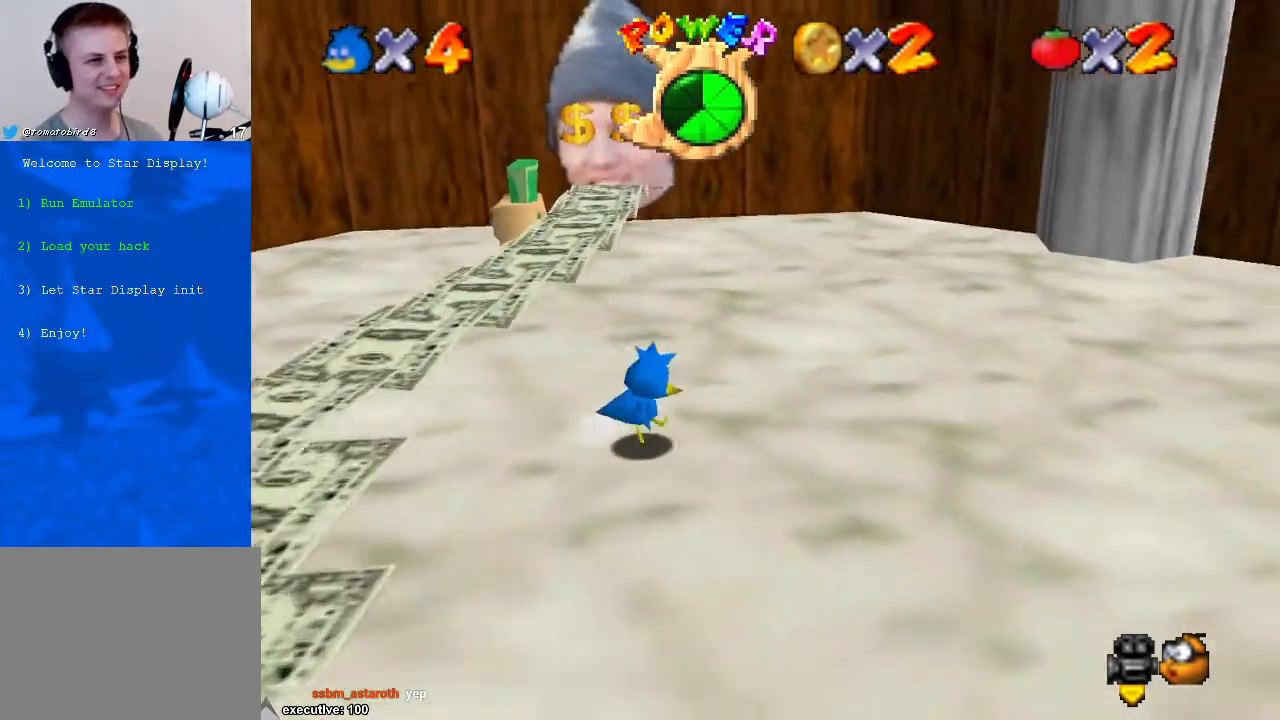
{"buttons": ["A"], "left_stick": "left", "right_stick": "center", "events": [[133, "left_stick", "down-right"], [333, "left_stick", "left"], [467, "A", "down"]]}
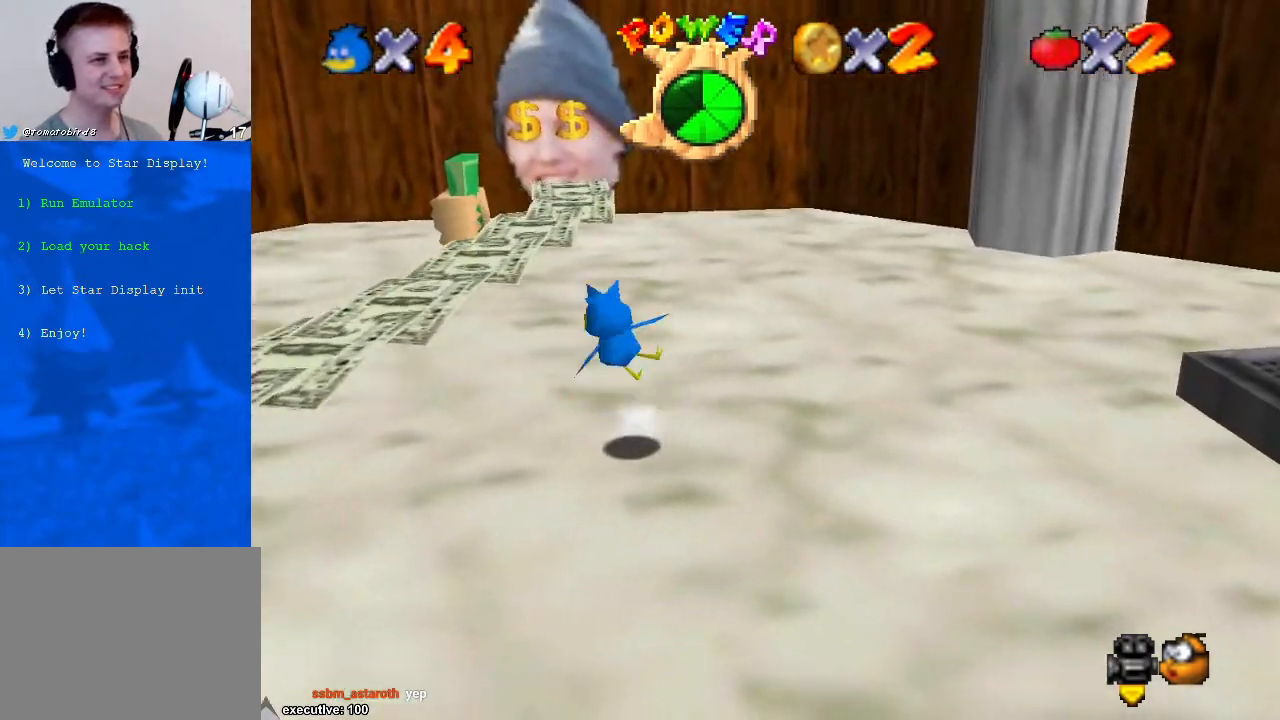
{"buttons": [], "left_stick": "up-left", "right_stick": "center", "events": [[133, "A", "up"], [233, "left_stick", "center"], [433, "left_stick", "up-left"]]}
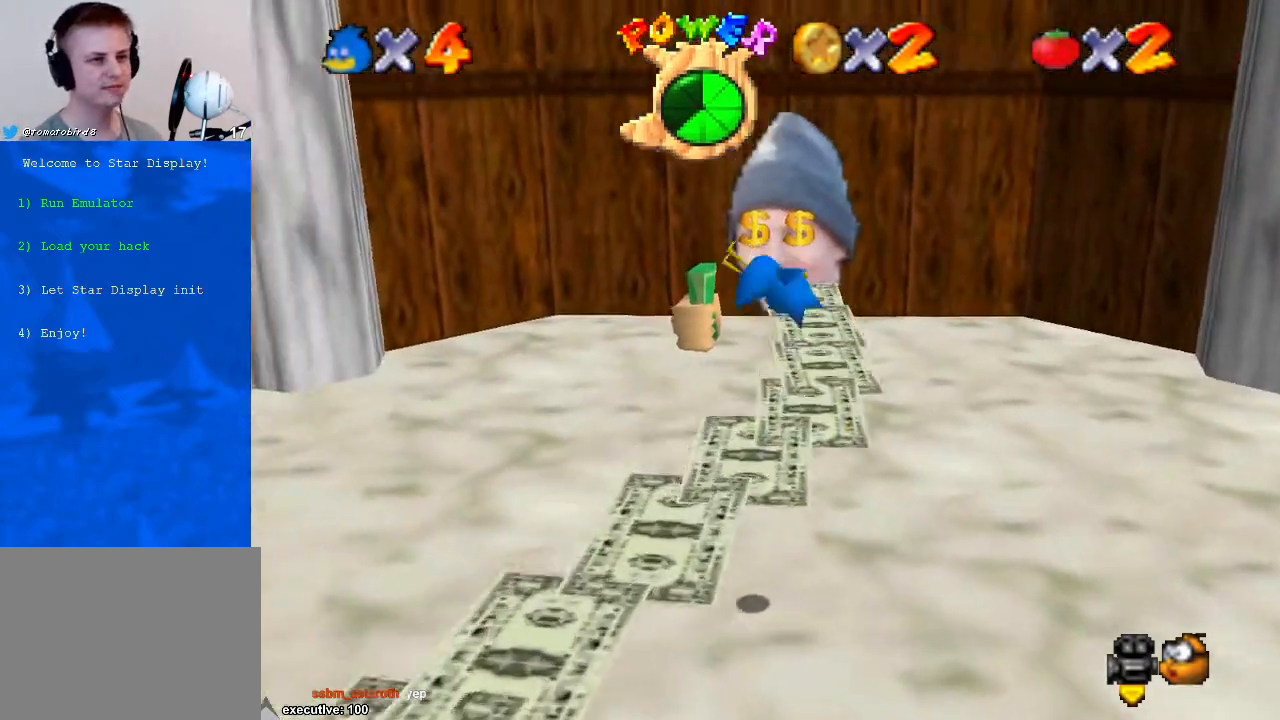
{"buttons": [], "left_stick": "center", "right_stick": "center", "events": [[67, "left_stick", "center"], [267, "left_stick", "up-left"], [433, "left_stick", "center"]]}
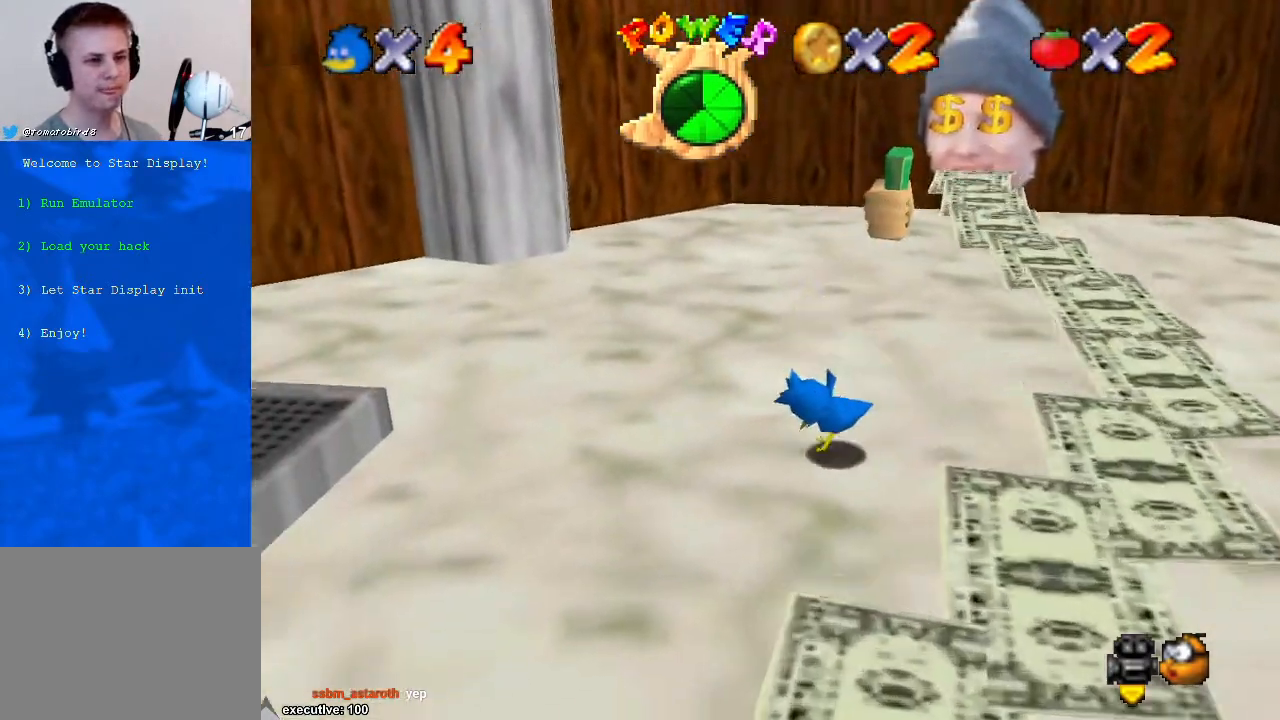
{"buttons": [], "left_stick": "up-left", "right_stick": "center", "events": [[67, "left_stick", "up"], [400, "left_stick", "up-left"]]}
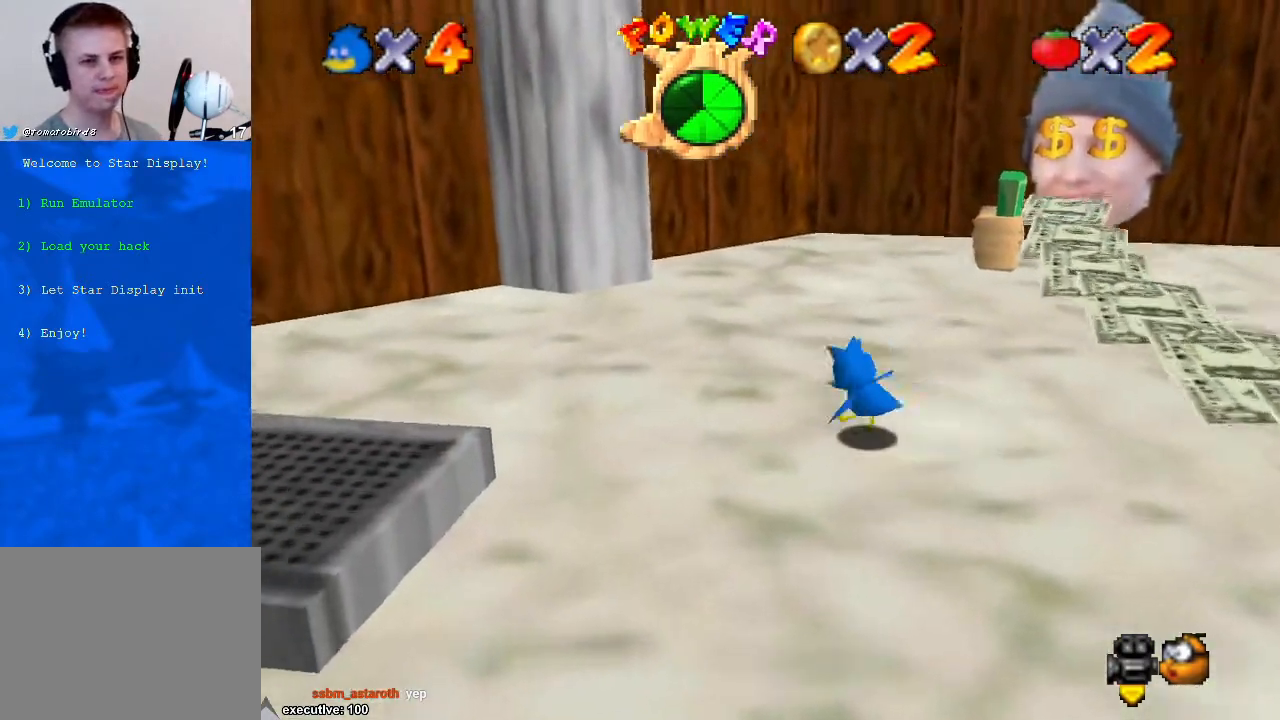
{"buttons": ["A"], "left_stick": "right", "right_stick": "center", "events": [[67, "left_stick", "down-left"], [267, "left_stick", "right"], [400, "A", "down"]]}
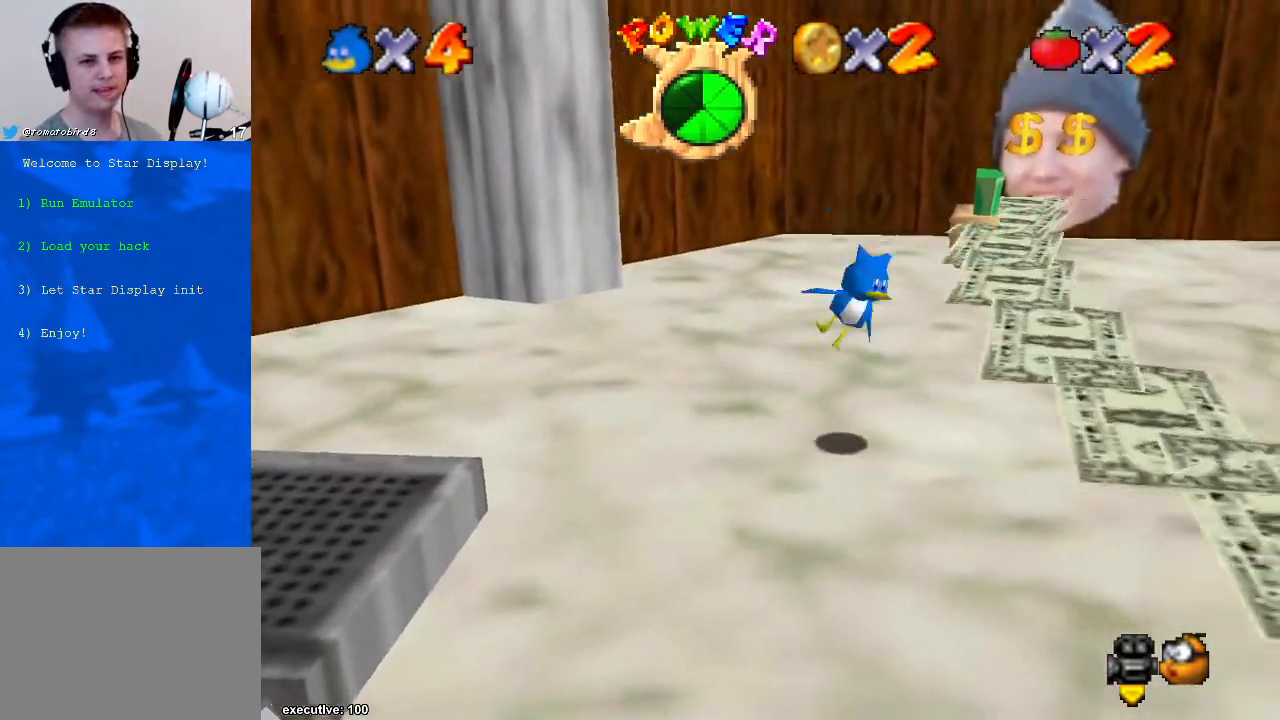
{"buttons": [], "left_stick": "center", "right_stick": "right", "events": [[33, "A", "up"], [200, "left_stick", "down-right"], [433, "right_stick", "right"], [467, "left_stick", "center"]]}
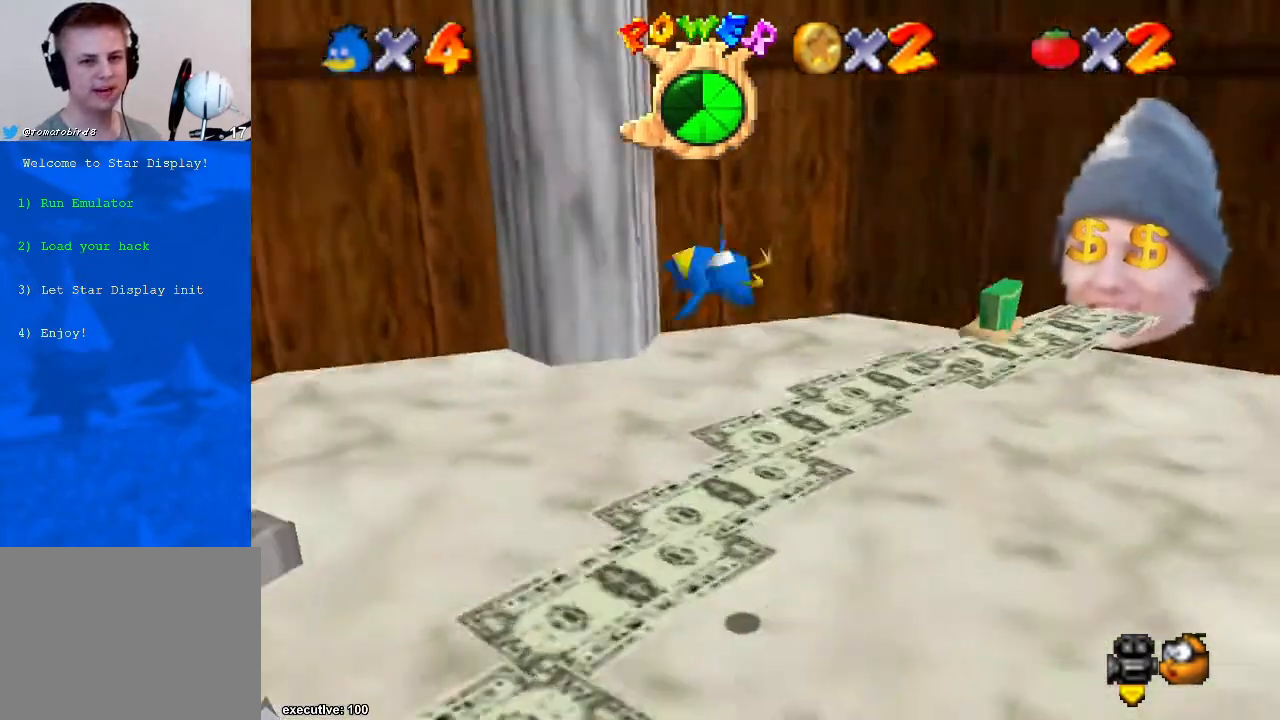
{"buttons": [], "left_stick": "down-right", "right_stick": "center", "events": [[100, "left_stick", "down-right"], [100, "right_stick", "center"]]}
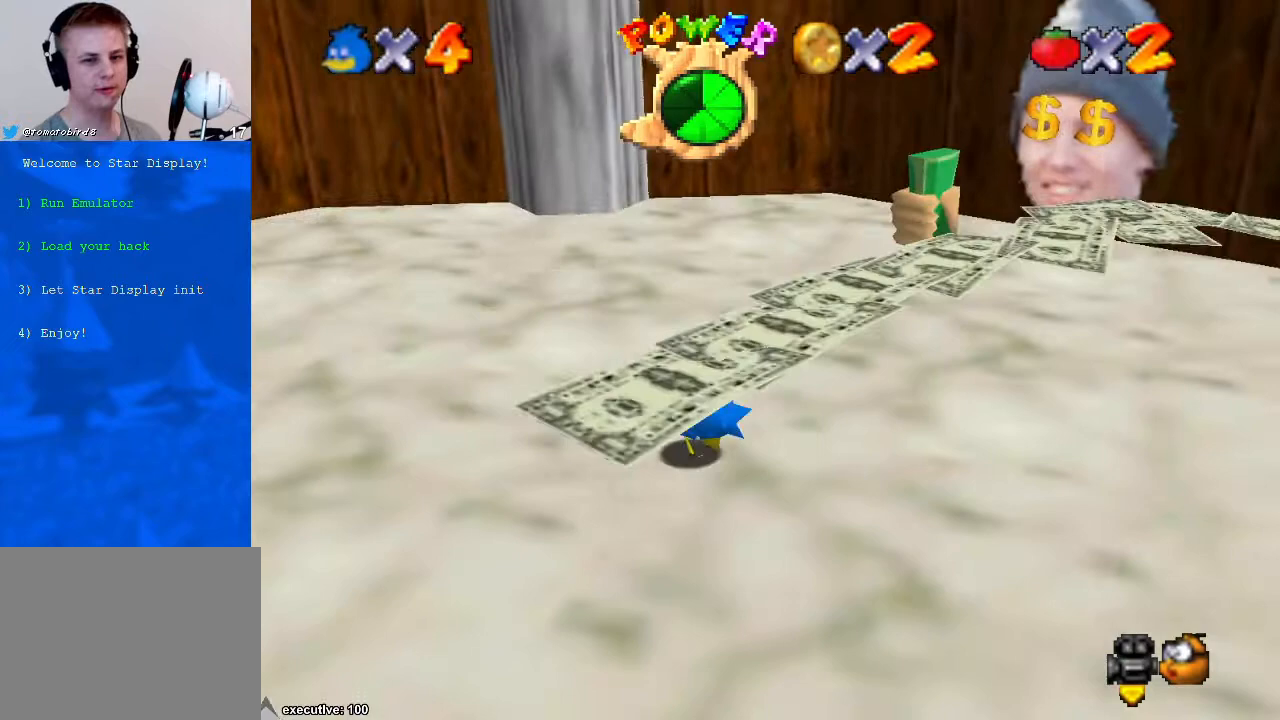
{"buttons": [], "left_stick": "down-right", "right_stick": "center", "events": [[333, "right_stick", "down-left"], [500, "right_stick", "center"]]}
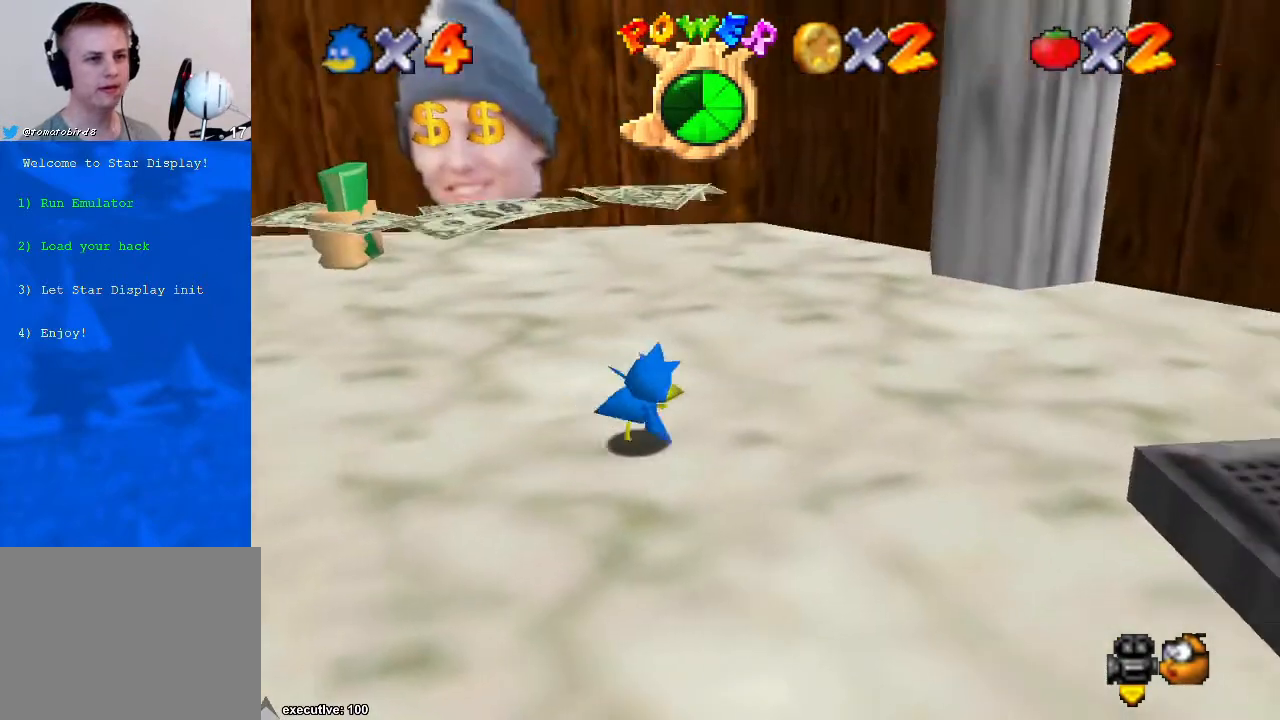
{"buttons": [], "left_stick": "left", "right_stick": "center", "events": [[33, "left_stick", "left"]]}
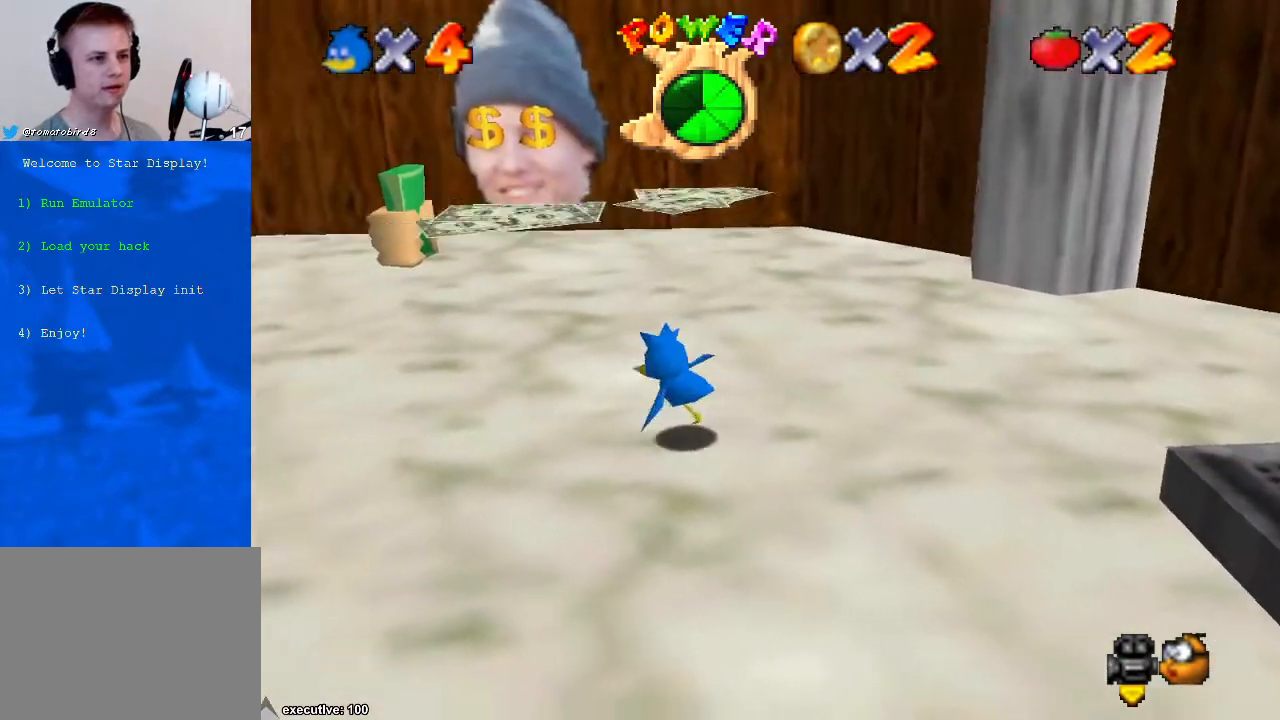
{"buttons": [], "left_stick": "left", "right_stick": "center", "events": [[200, "left_stick", "up-left"], [300, "left_stick", "left"]]}
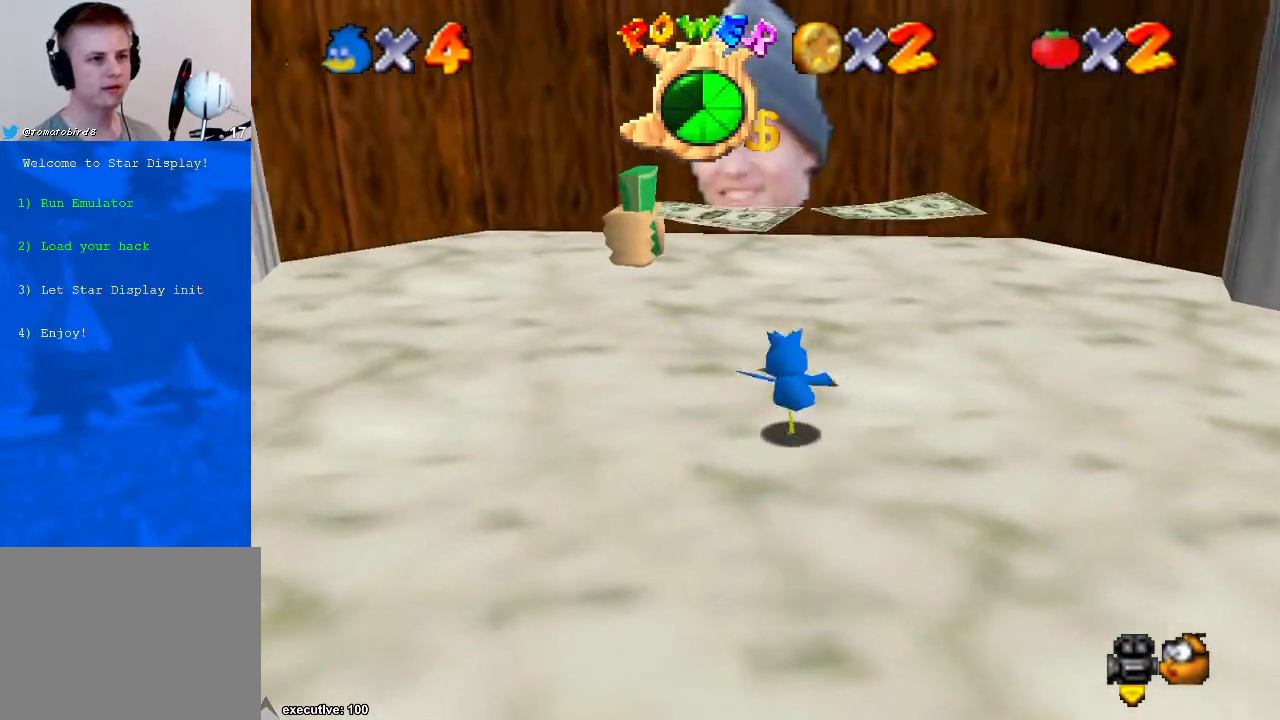
{"buttons": [], "left_stick": "left", "right_stick": "center", "events": [[33, "left_stick", "center"], [367, "left_stick", "left"]]}
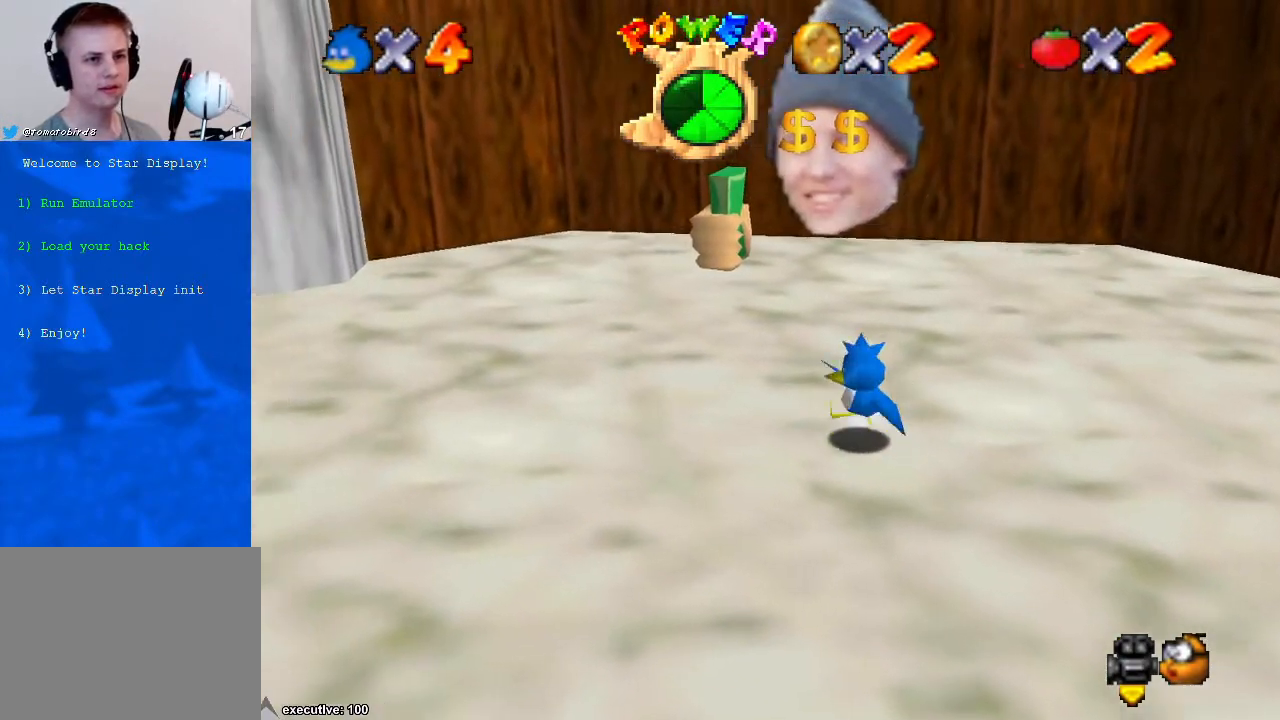
{"buttons": [], "left_stick": "center", "right_stick": "center", "events": [[100, "left_stick", "down-left"], [300, "left_stick", "center"]]}
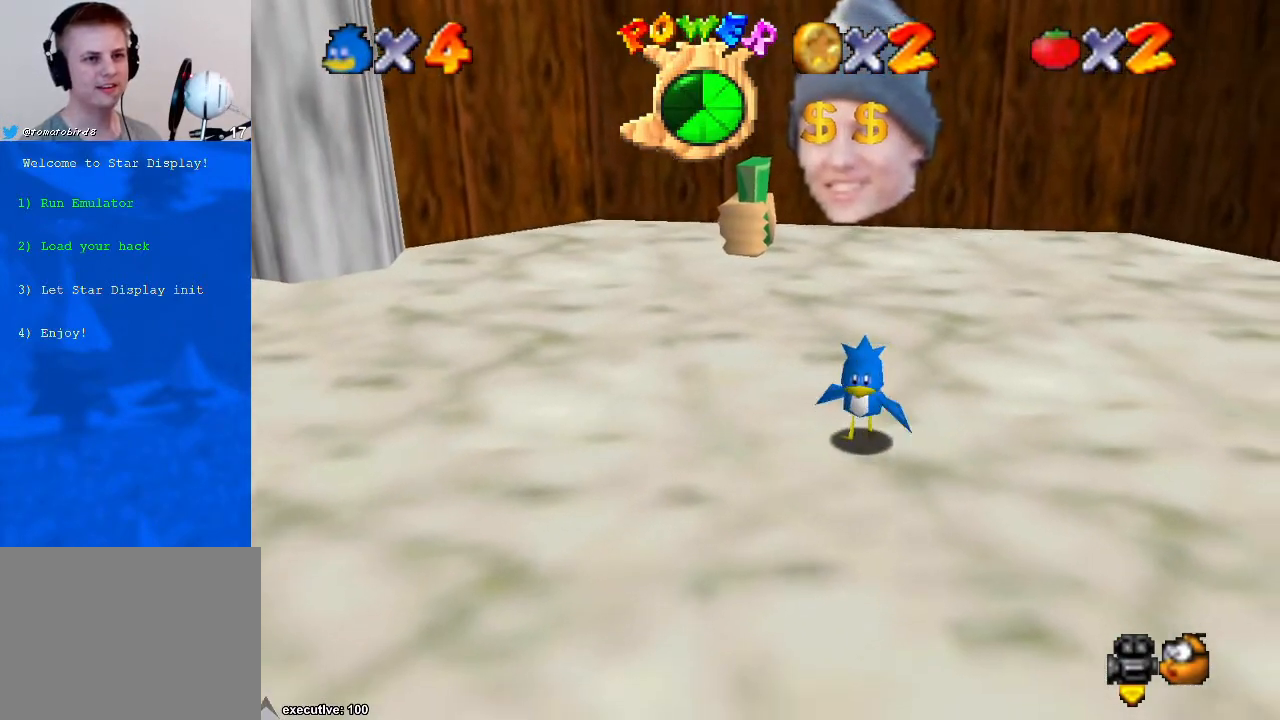
{"buttons": [], "left_stick": "left", "right_stick": "center", "events": [[33, "left_stick", "down-left"], [333, "left_stick", "left"]]}
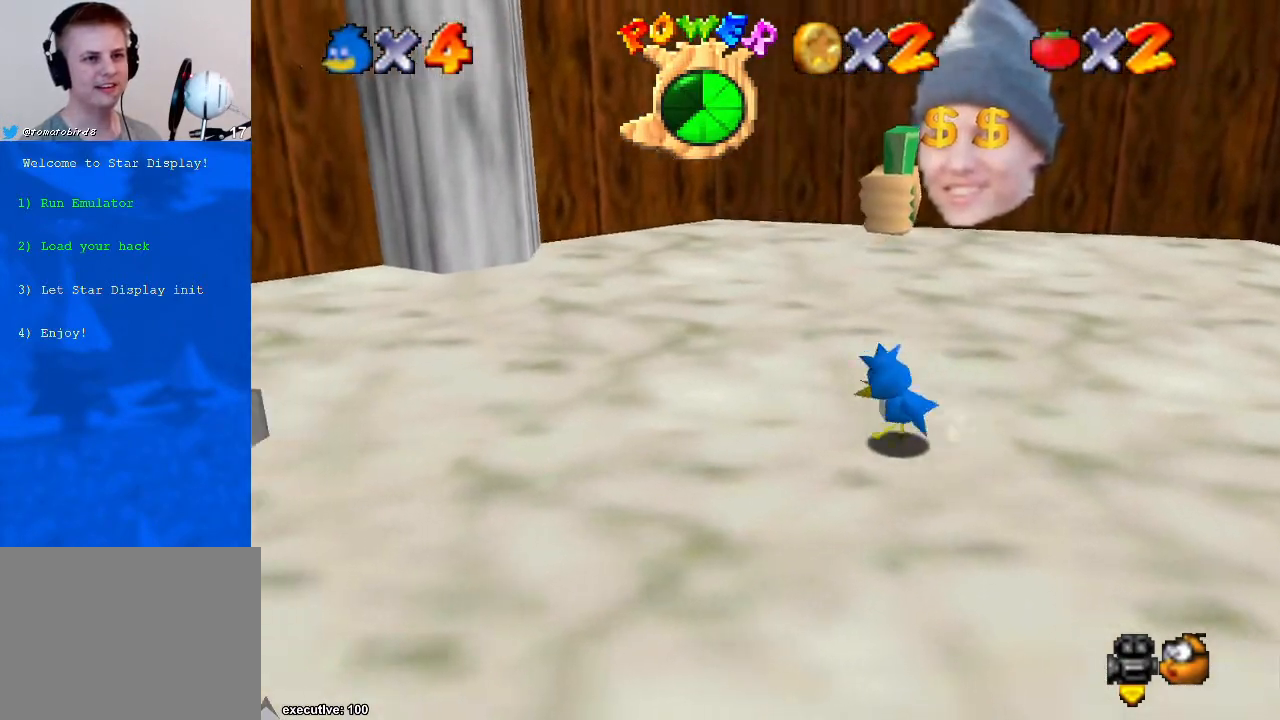
{"buttons": [], "left_stick": "left", "right_stick": "center", "events": []}
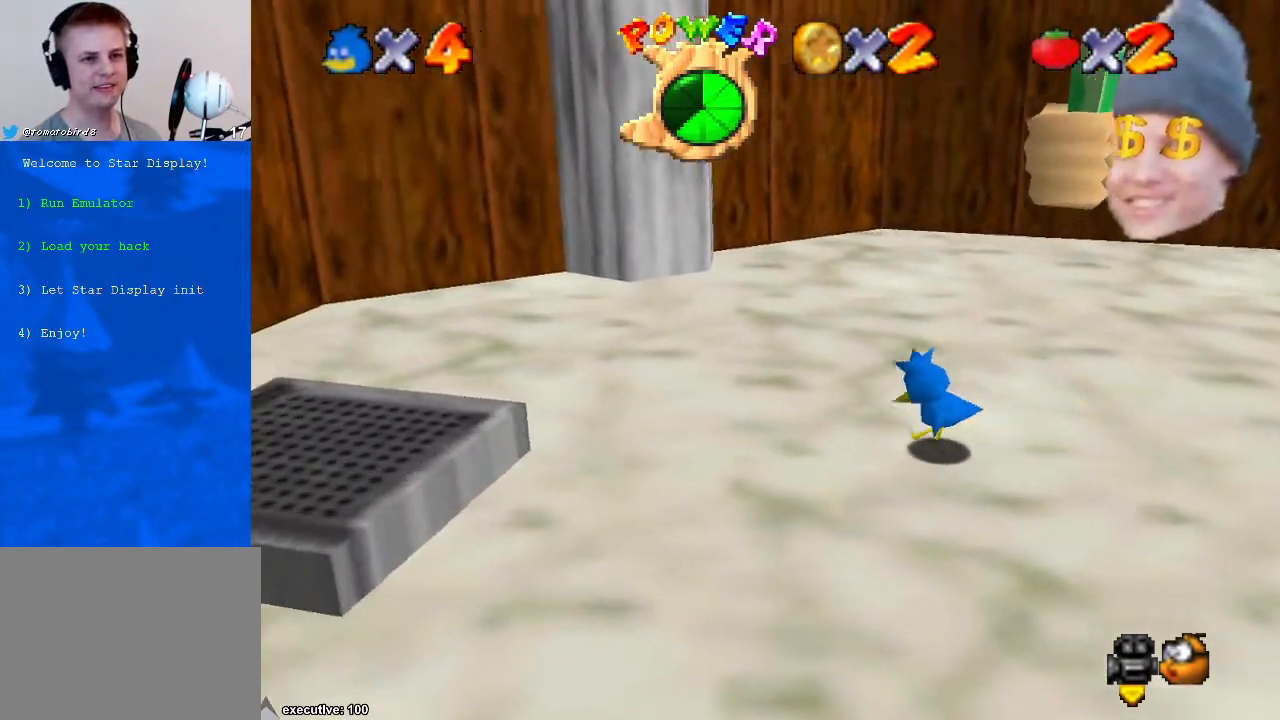
{"buttons": [], "left_stick": "left", "right_stick": "center", "events": []}
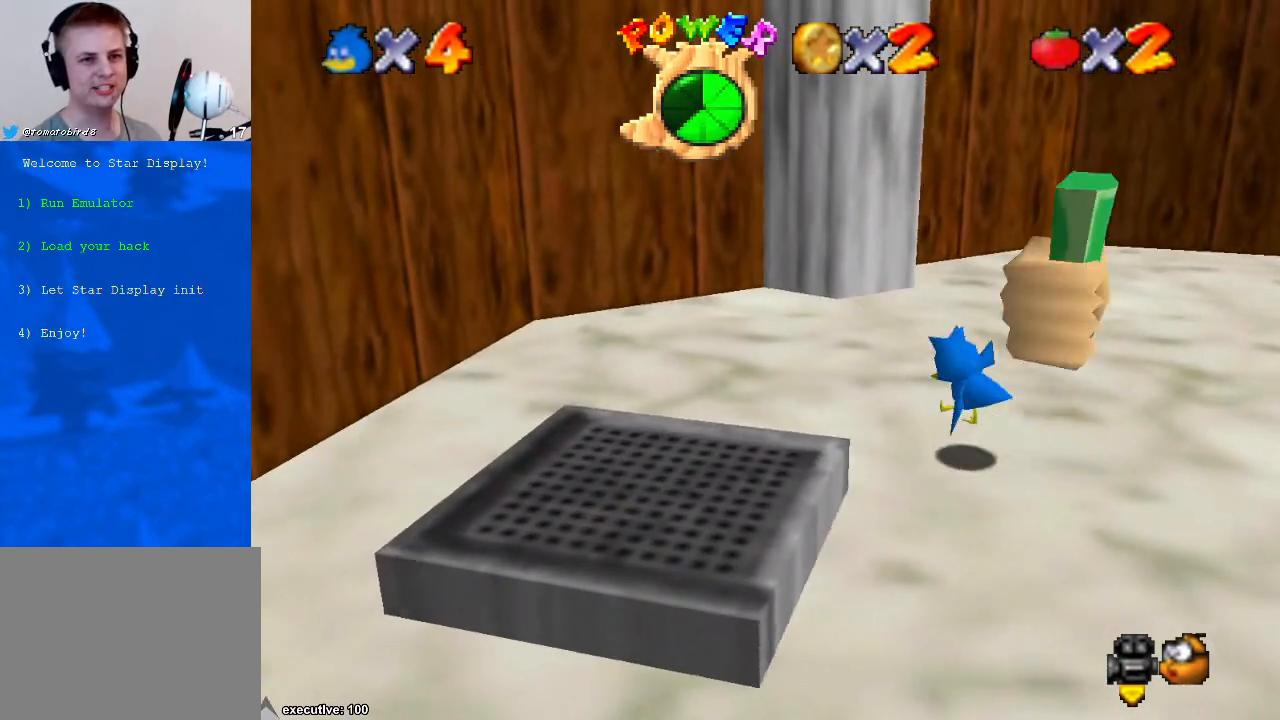
{"buttons": [], "left_stick": "right", "right_stick": "center", "events": [[33, "A", "down"], [67, "left_stick", "right"], [133, "R1", "down"], [267, "A", "up"], [267, "R1", "up"]]}
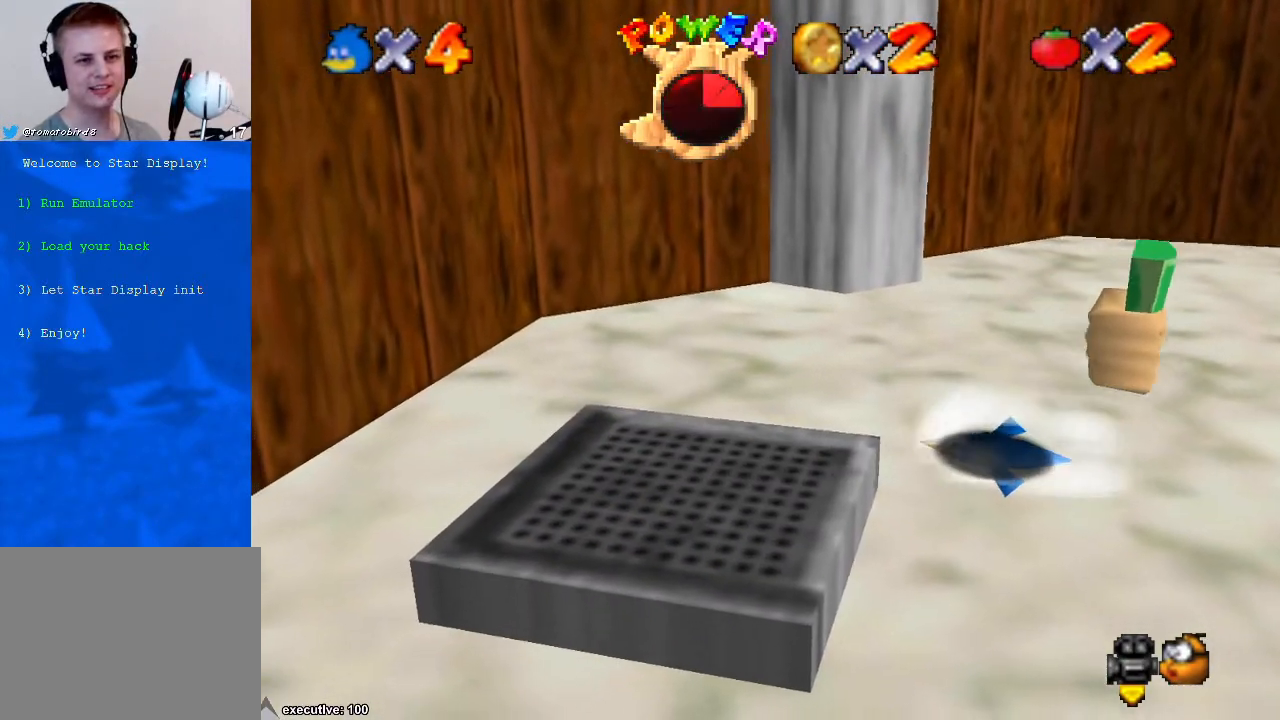
{"buttons": [], "left_stick": "center", "right_stick": "center", "events": [[300, "left_stick", "center"]]}
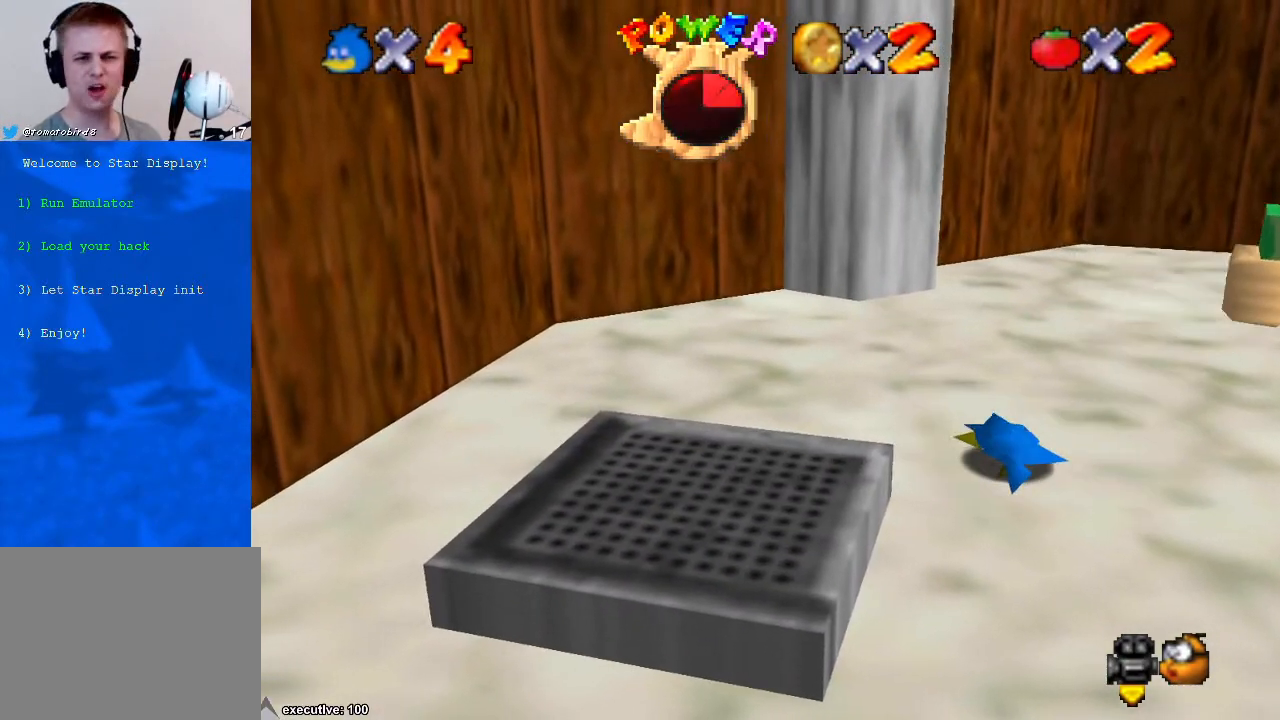
{"buttons": [], "left_stick": "right", "right_stick": "center", "events": [[233, "left_stick", "right"]]}
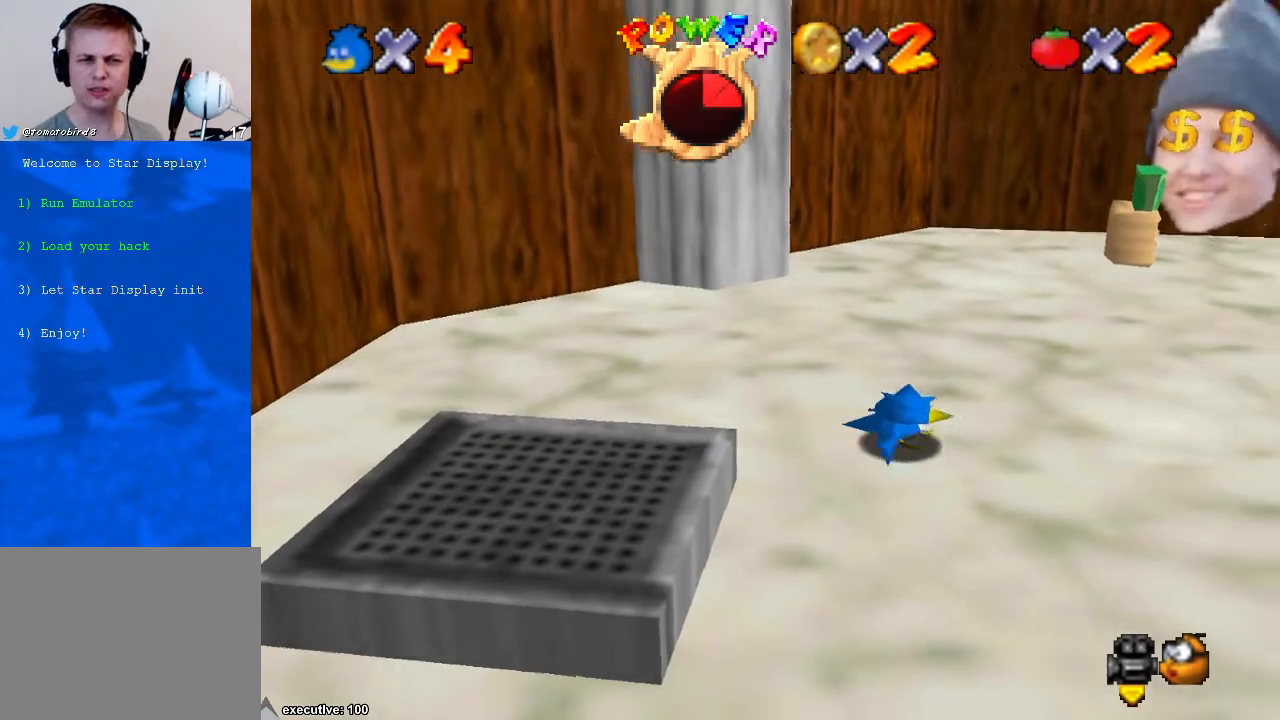
{"buttons": [], "left_stick": "right", "right_stick": "center", "events": []}
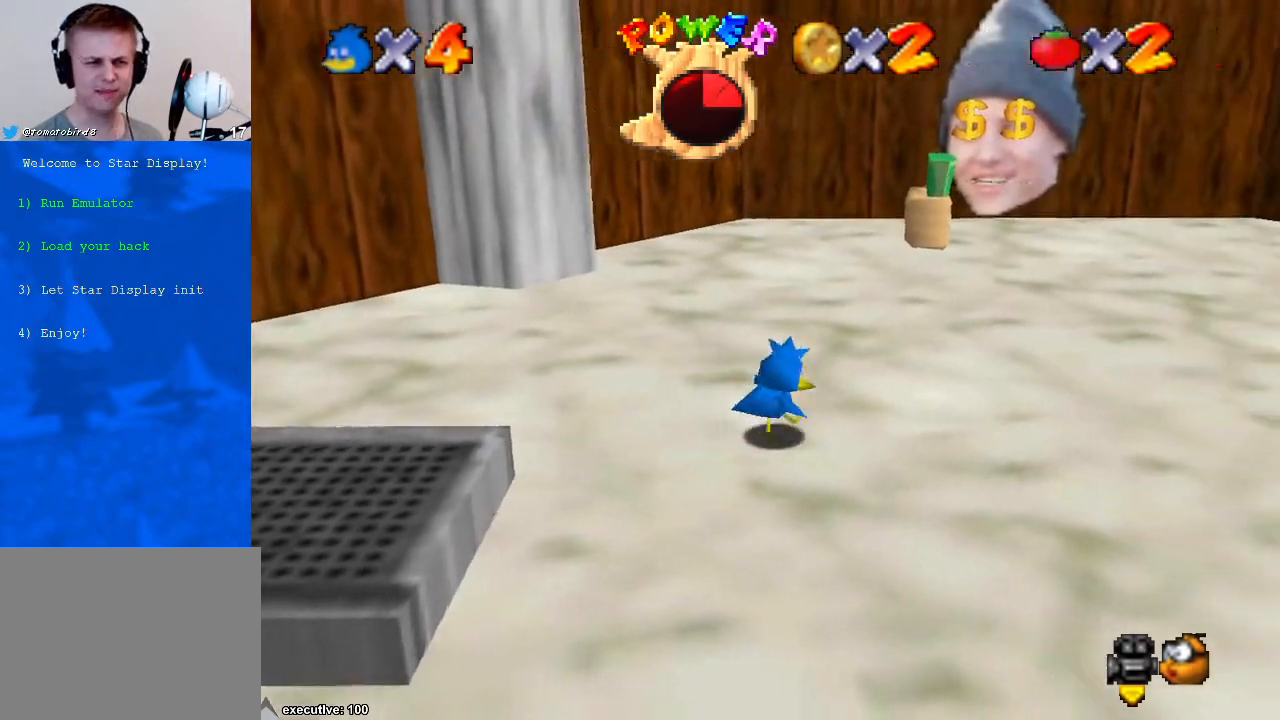
{"buttons": [], "left_stick": "up-right", "right_stick": "center", "events": [[500, "left_stick", "up-right"]]}
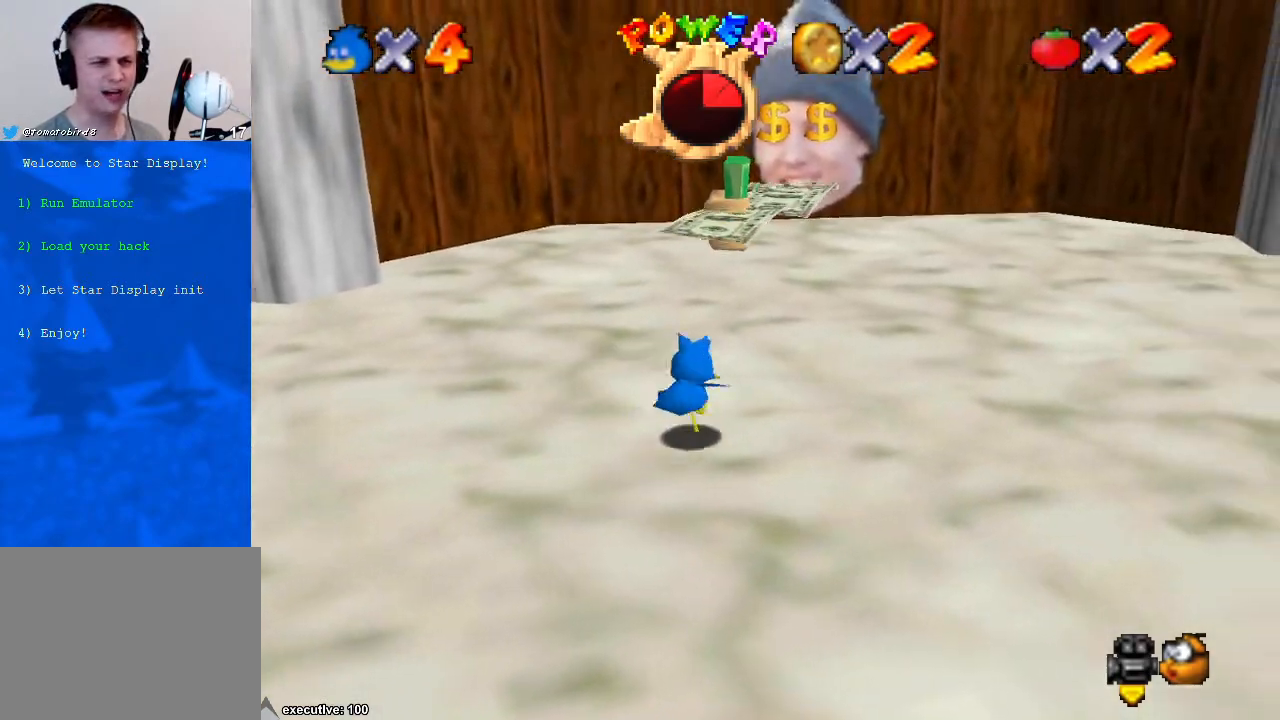
{"buttons": [], "left_stick": "right", "right_stick": "center", "events": [[233, "X", "down"], [333, "X", "up"], [367, "left_stick", "right"]]}
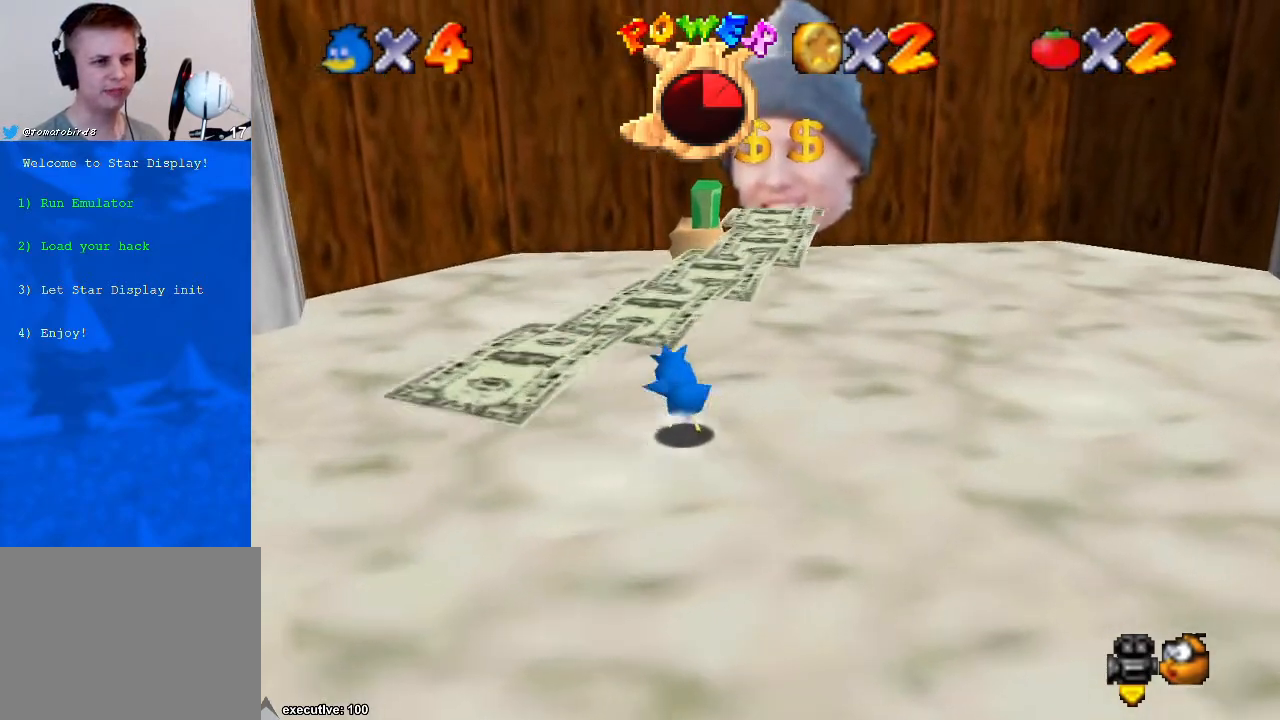
{"buttons": ["A"], "left_stick": "up", "right_stick": "center", "events": [[300, "X", "down"], [300, "left_stick", "up"], [333, "A", "down"], [500, "X", "up"]]}
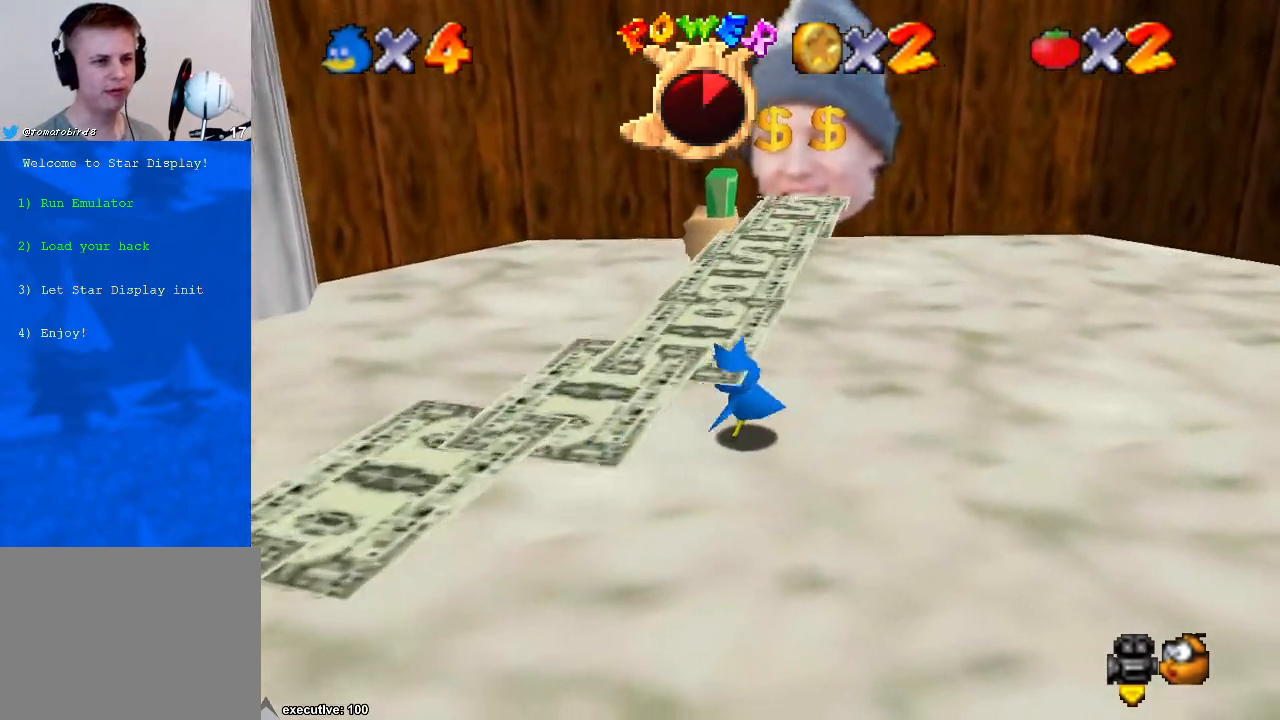
{"buttons": [], "left_stick": "up", "right_stick": "center", "events": [[33, "A", "up"], [233, "left_stick", "center"], [367, "left_stick", "up"]]}
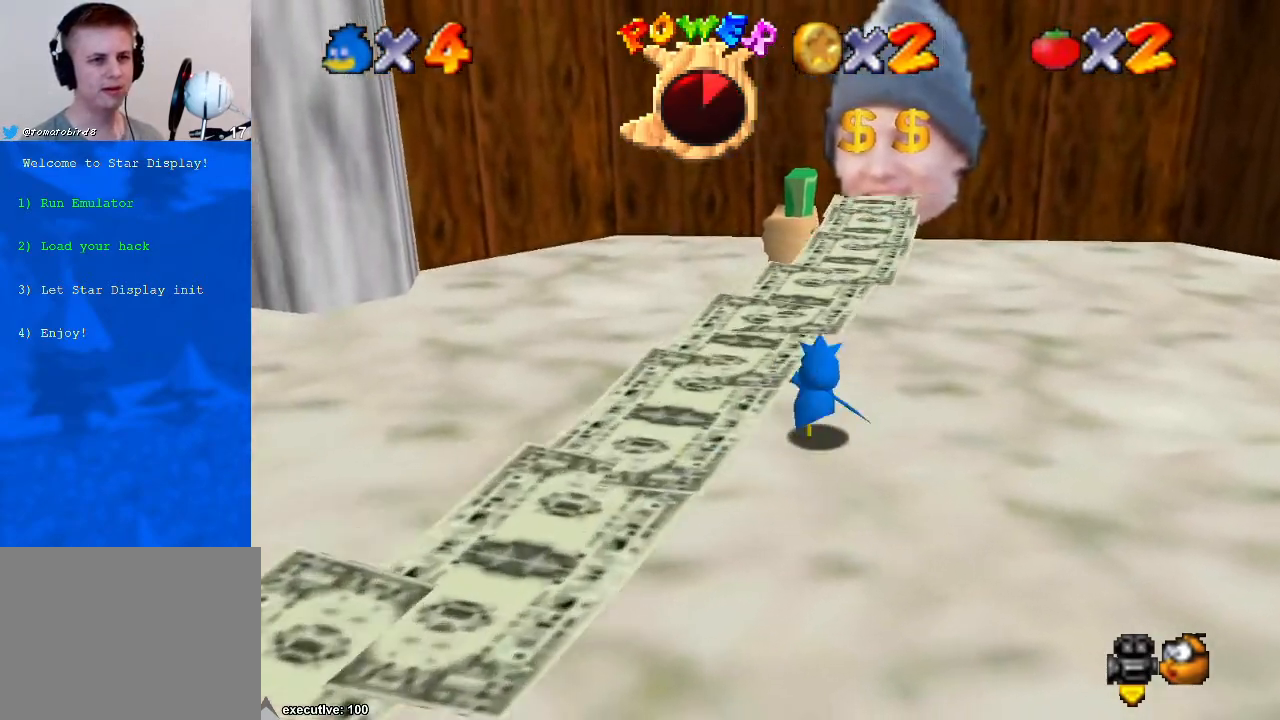
{"buttons": [], "left_stick": "right", "right_stick": "center", "events": [[67, "A", "down"], [167, "X", "down"], [300, "X", "up"], [300, "left_stick", "right"], [333, "A", "up"]]}
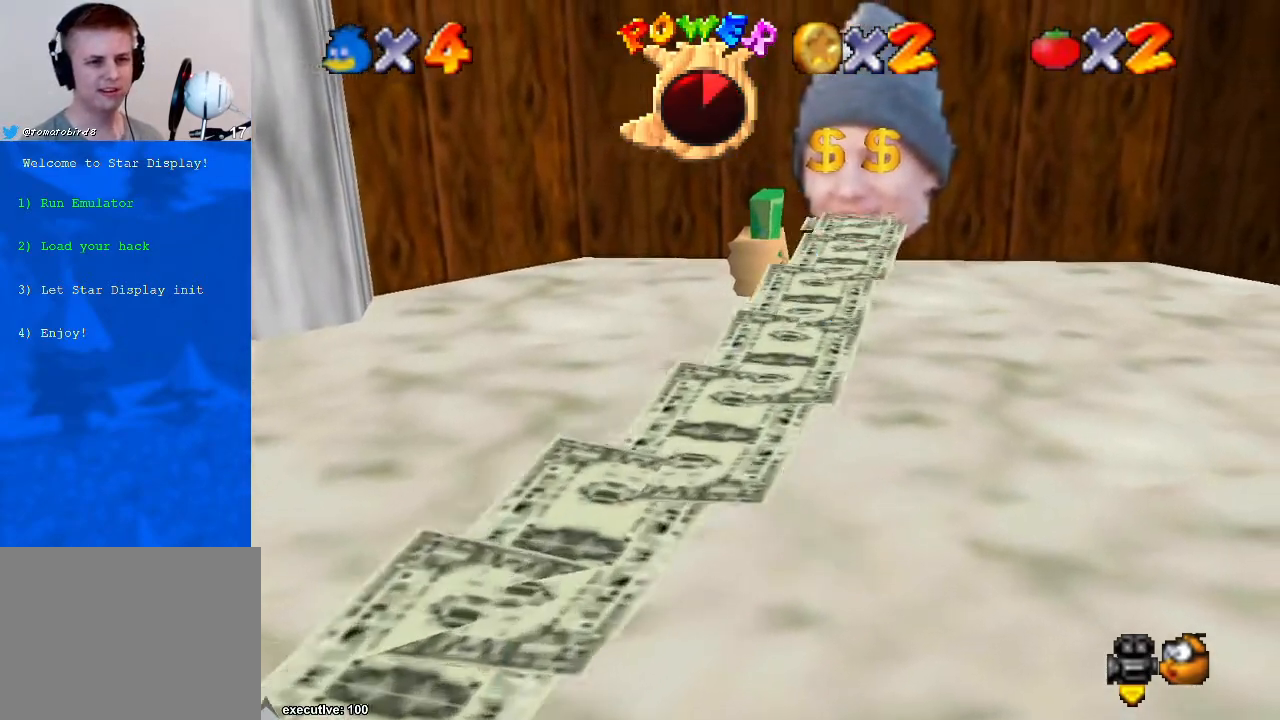
{"buttons": [], "left_stick": "right", "right_stick": "center", "events": [[33, "left_stick", "up-right"], [333, "left_stick", "right"]]}
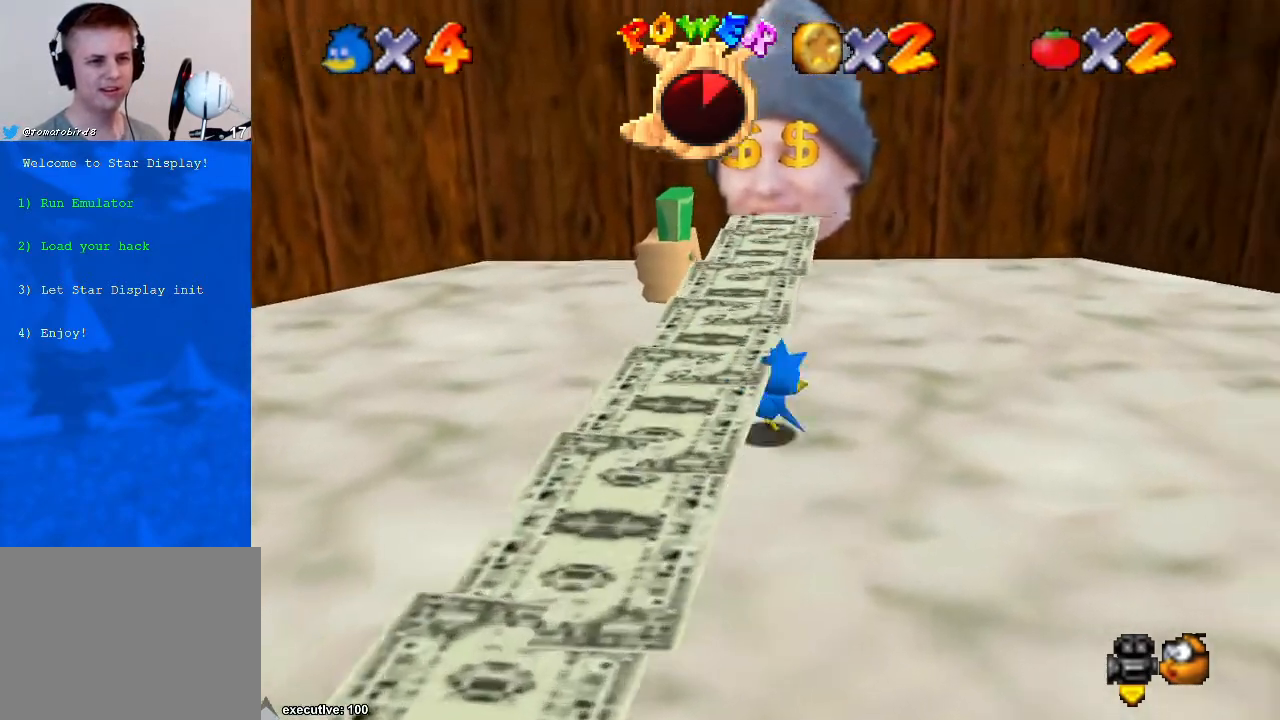
{"buttons": [], "left_stick": "left", "right_stick": "center", "events": [[500, "left_stick", "left"]]}
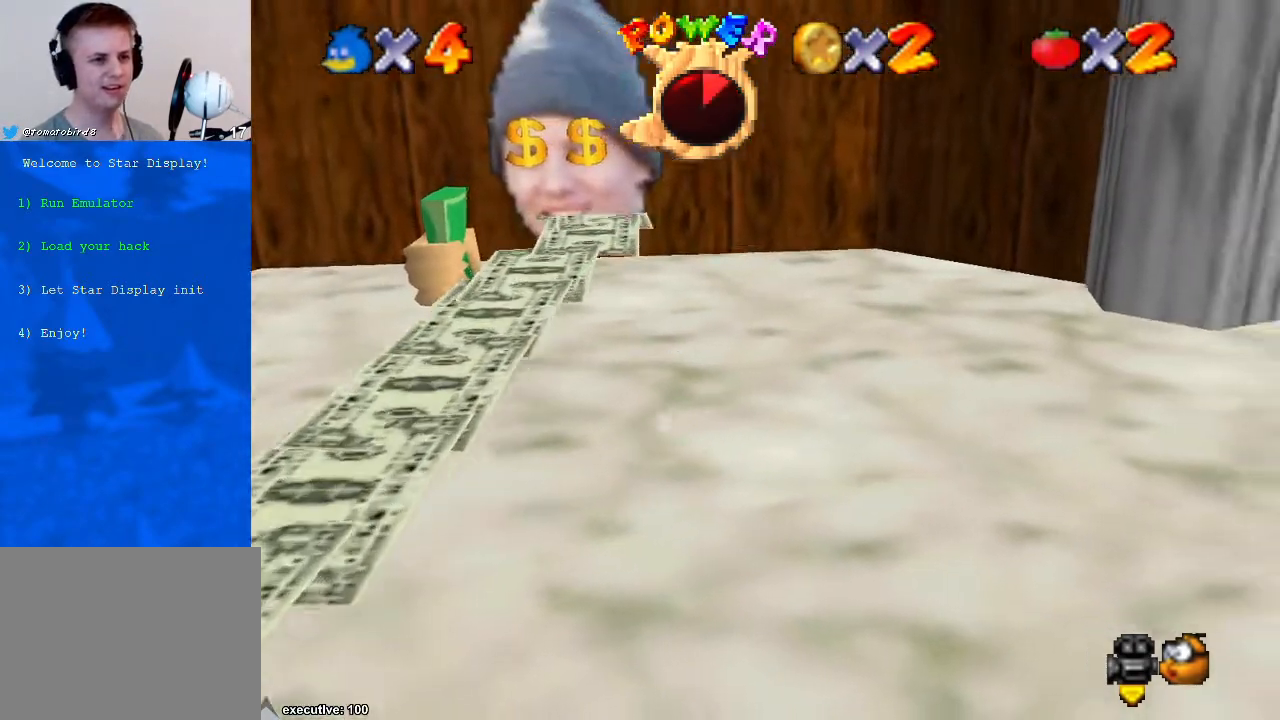
{"buttons": [], "left_stick": "center", "right_stick": "center", "events": [[67, "A", "down"], [233, "A", "up"], [300, "left_stick", "down"], [500, "left_stick", "center"]]}
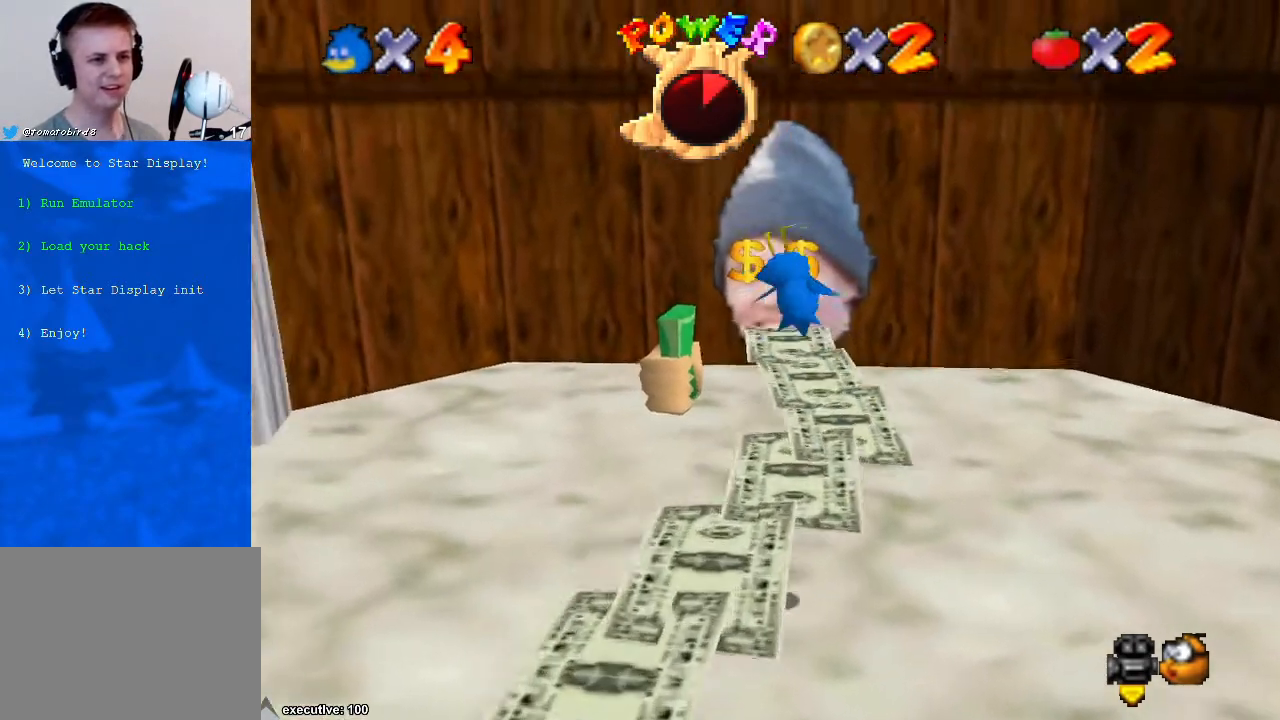
{"buttons": [], "left_stick": "left", "right_stick": "center", "events": [[33, "left_stick", "down"], [67, "left_stick", "left"], [167, "left_stick", "down-left"], [300, "left_stick", "left"]]}